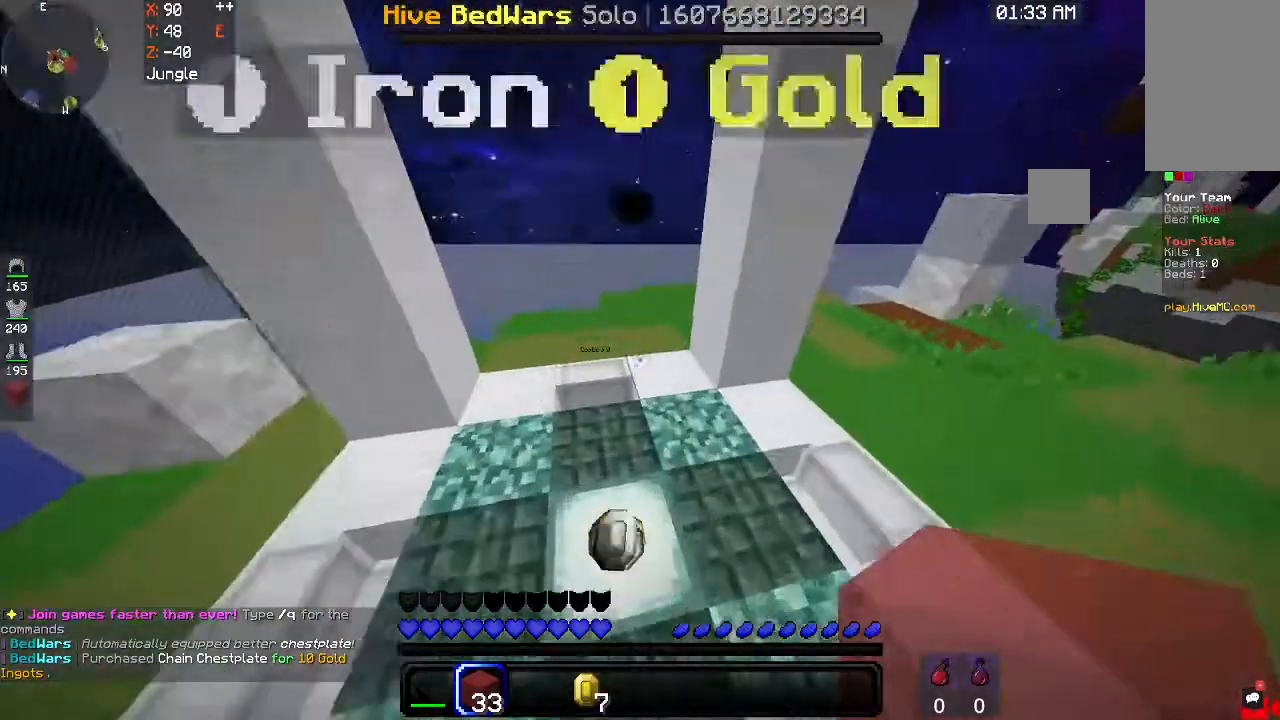
Gameplay with keyboard and mouse; each line is a JSON object with the keys and mouse buttons held at the frame after it. "events" lists presses ("down") and releases ("up") of "a", "d", "s", "space", "w", "mouse_left" and "mouse_right" between this image and that frame as [ms after this image, input, new state], when the widget could be followed in between. "mouse_left", "mouse_right" = the "left", "right" buttons of the "mouse" list. No other keys are recorded. Fast repeated clicks can show as one long hold. Mouse movement is not recorded.
{"keys": ["a", "w"], "mouse": [], "events": [[67, "d", "down"], [167, "a", "down"], [200, "w", "up"], [267, "d", "up"], [433, "w", "down"]]}
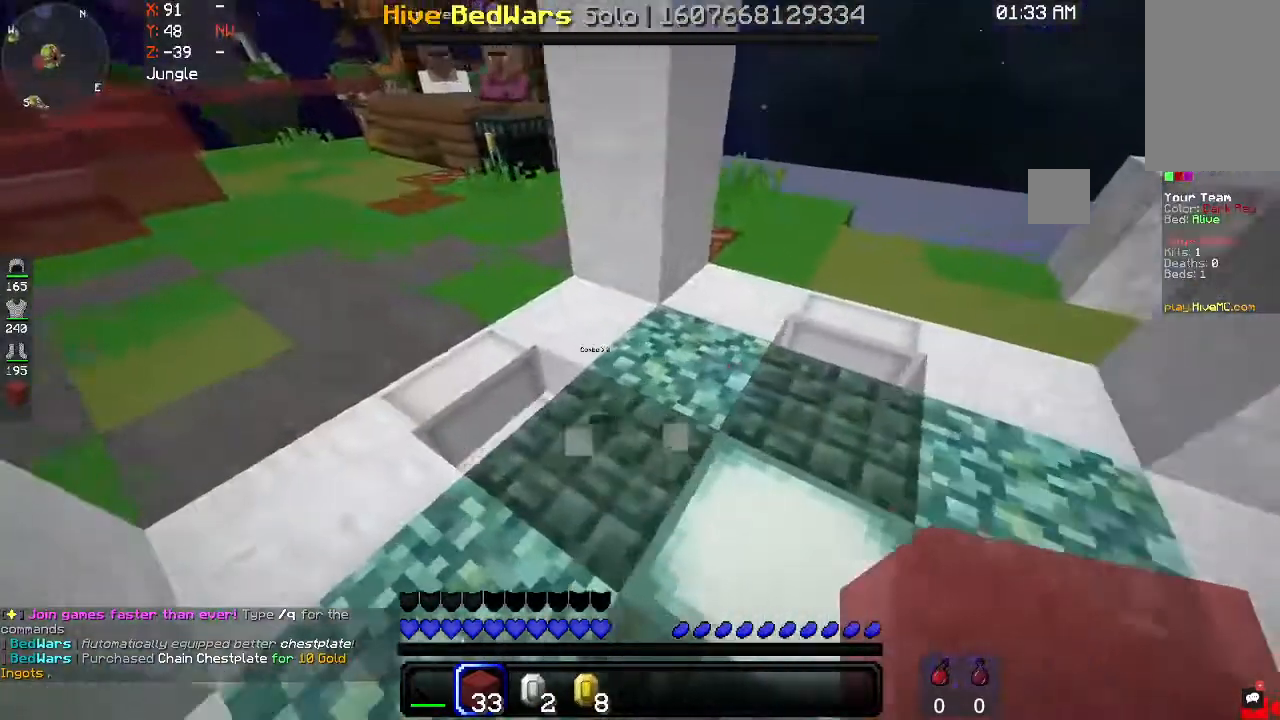
{"keys": ["s"], "mouse": [], "events": [[367, "w", "up"], [500, "a", "up"], [500, "s", "down"]]}
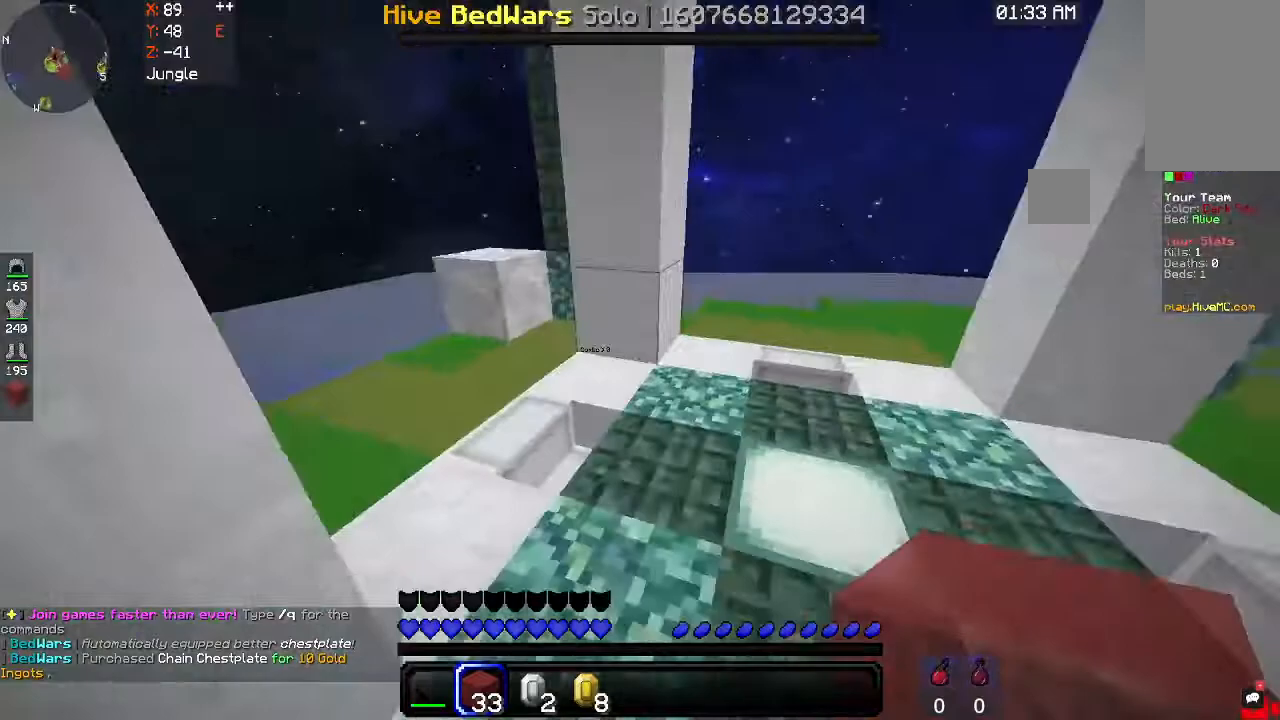
{"keys": ["s"], "mouse": [], "events": []}
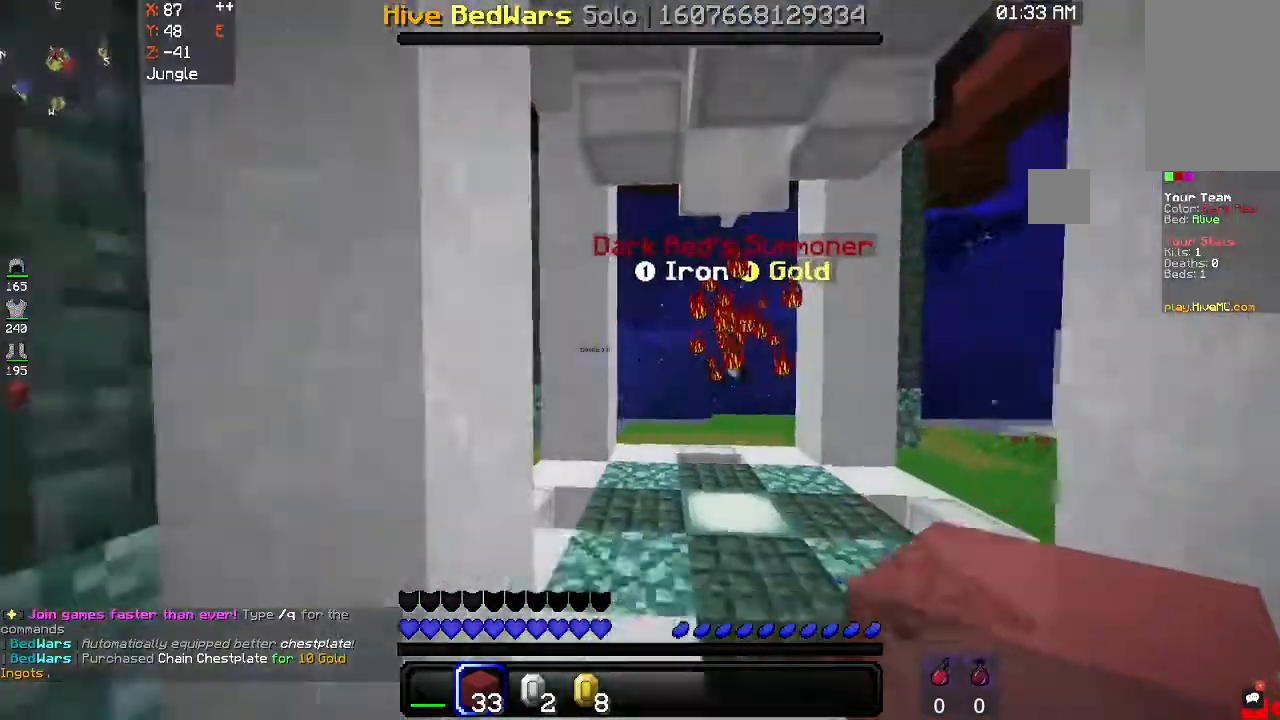
{"keys": ["d"], "mouse": [], "events": [[33, "s", "up"], [333, "d", "down"]]}
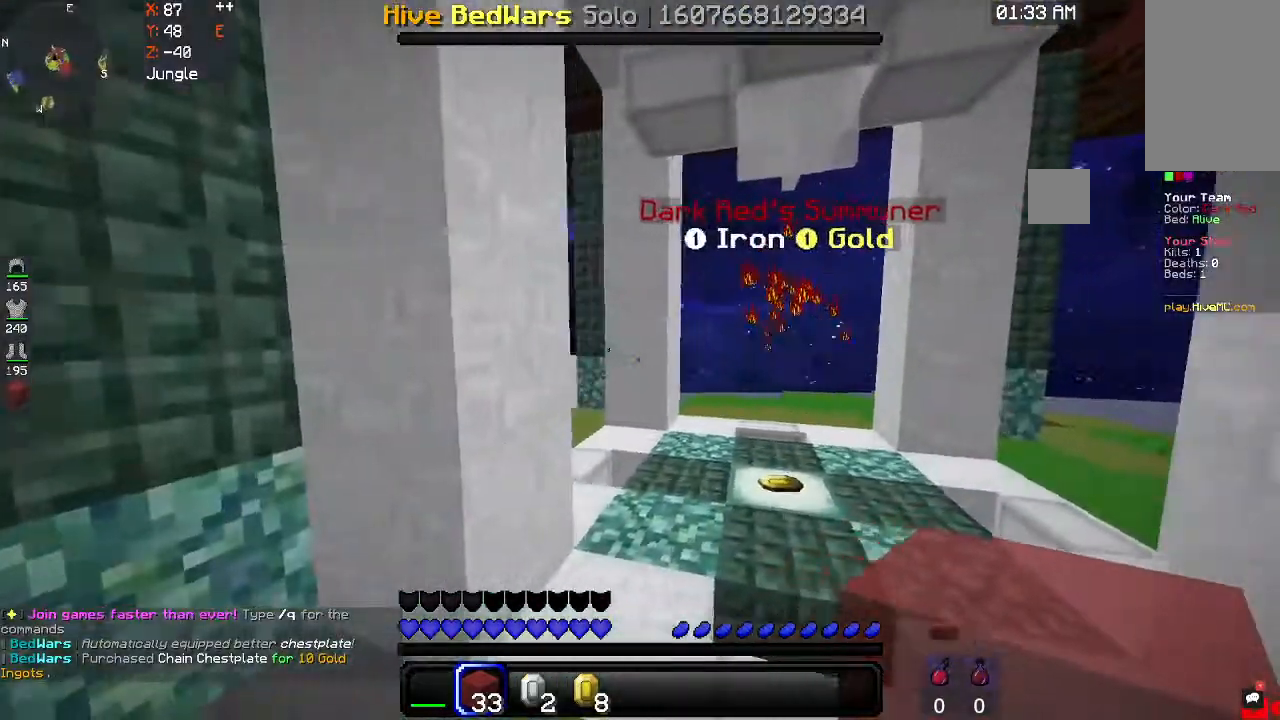
{"keys": ["w"], "mouse": [], "events": [[167, "w", "down"], [367, "d", "up"]]}
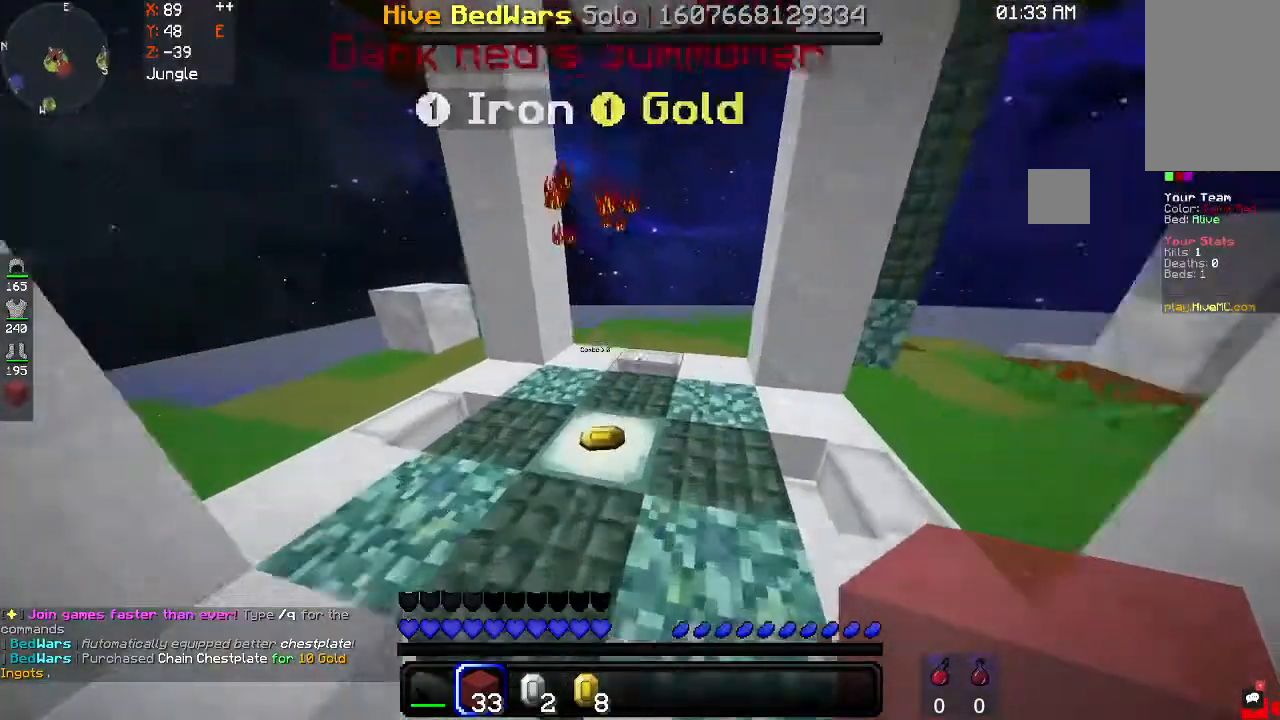
{"keys": ["a", "d", "s"], "mouse": [], "events": [[233, "a", "down"], [333, "w", "up"], [400, "s", "down"], [500, "d", "down"]]}
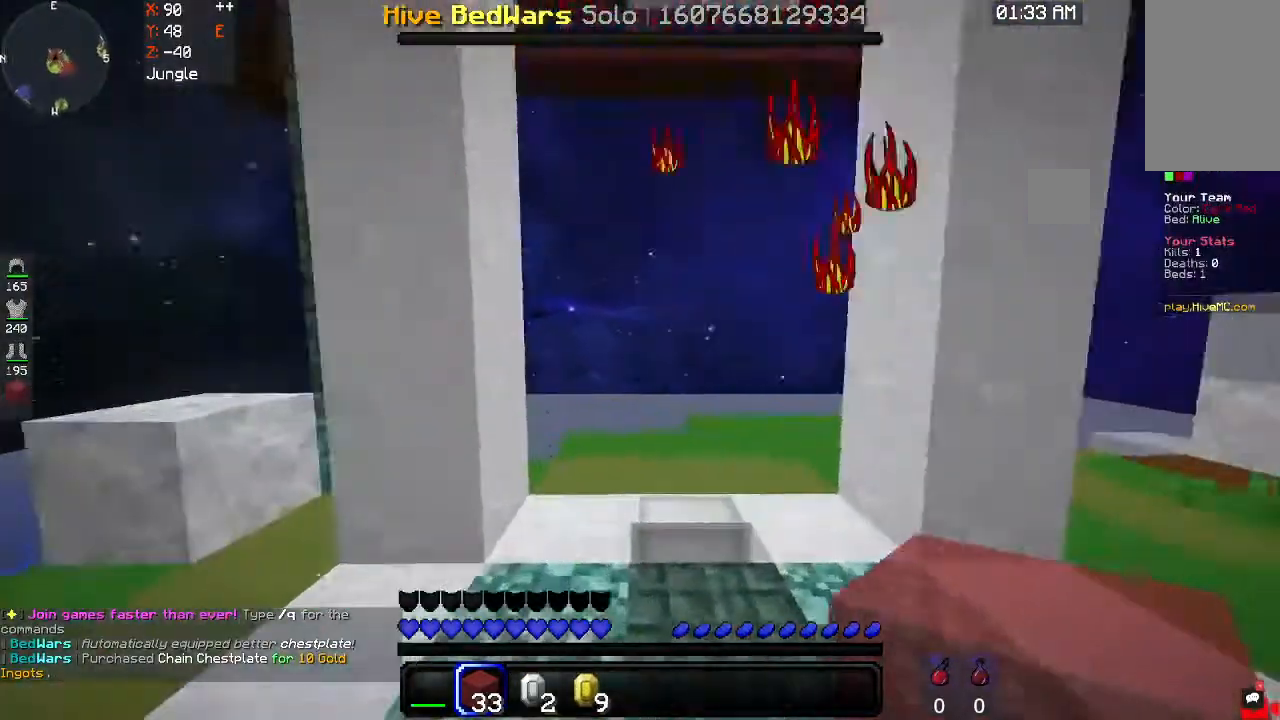
{"keys": ["s"], "mouse": [], "events": [[33, "a", "up"], [367, "d", "up"]]}
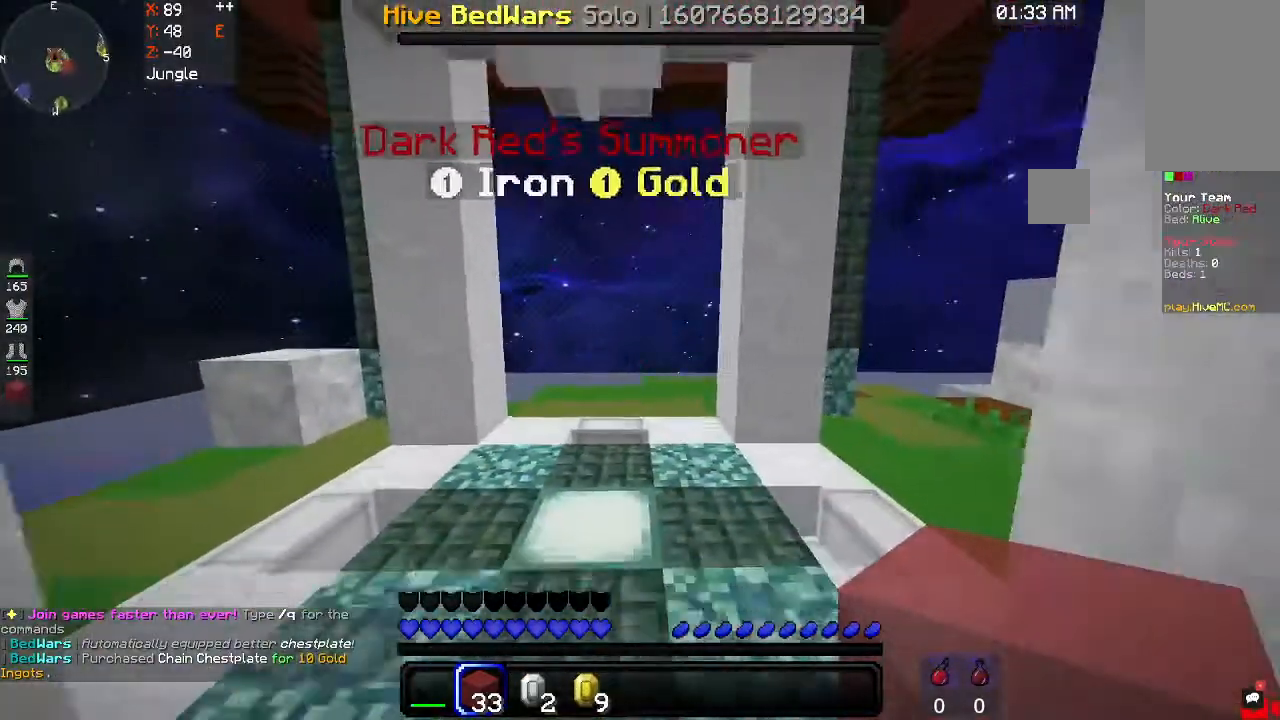
{"keys": ["a"], "mouse": [], "events": [[233, "d", "down"], [467, "a", "down"], [467, "d", "up"], [467, "s", "up"]]}
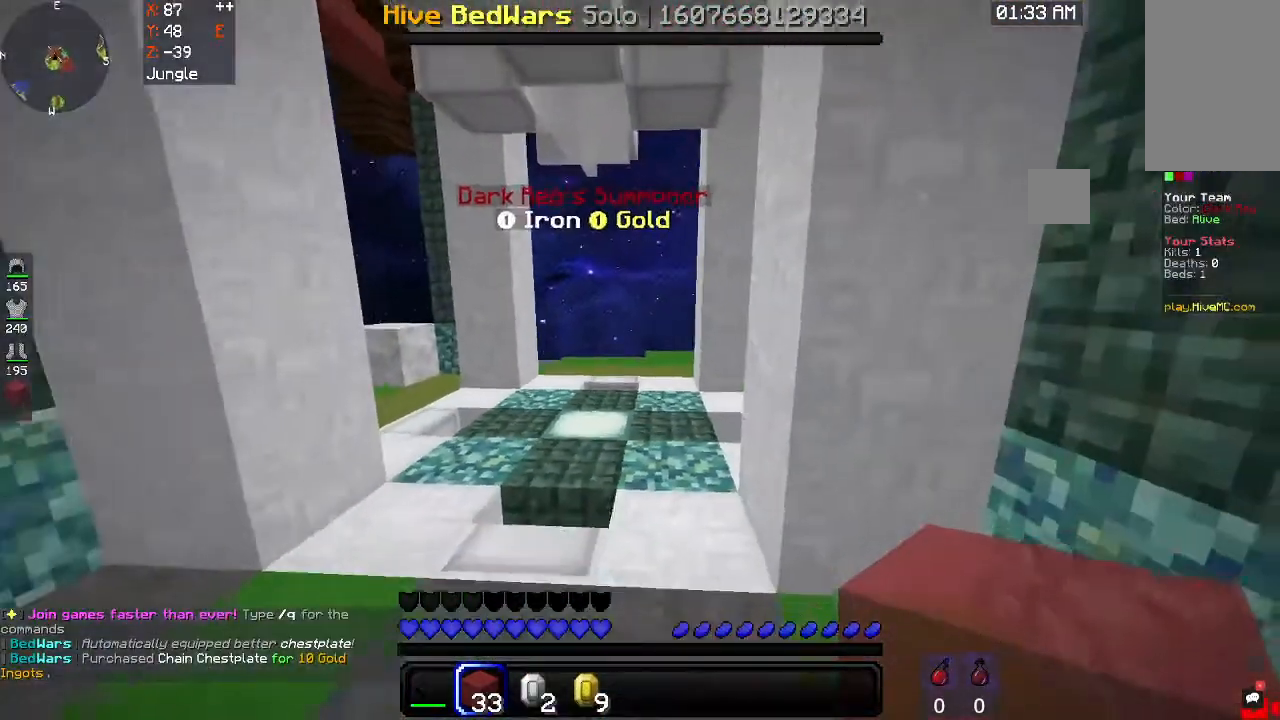
{"keys": ["a"], "mouse": [], "events": [[233, "d", "down"], [267, "a", "up"], [433, "a", "down"], [433, "d", "up"]]}
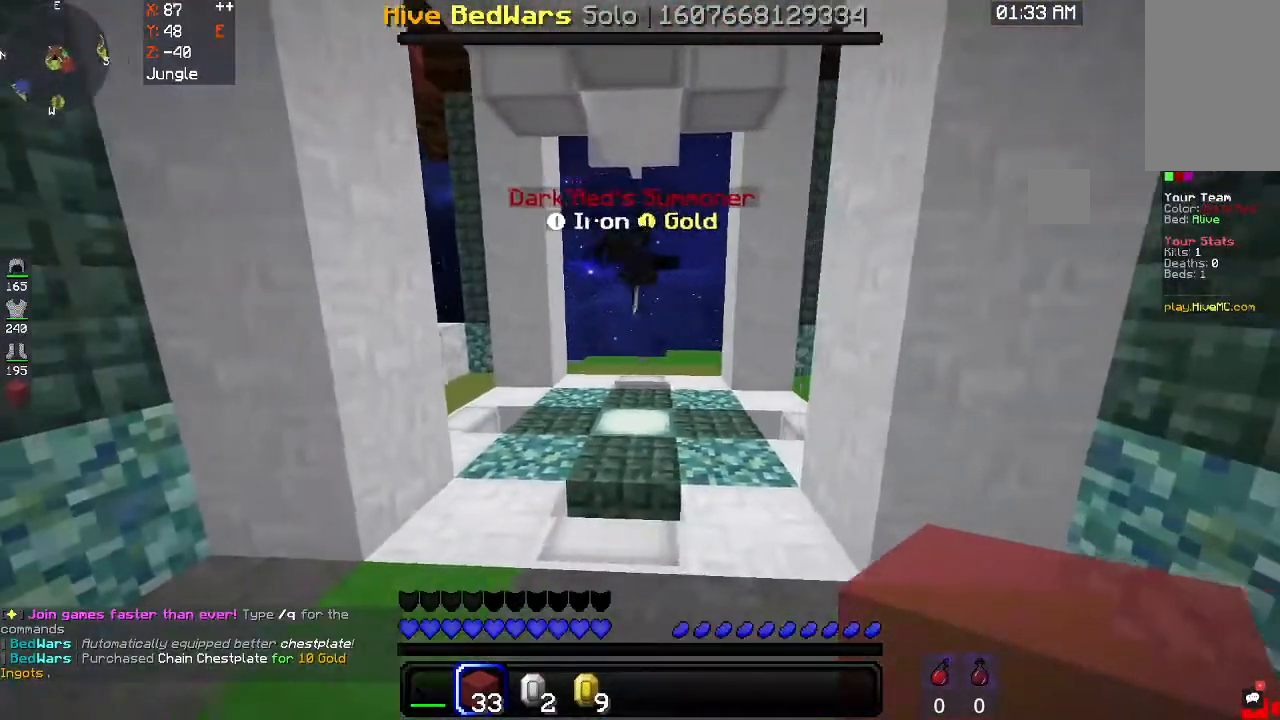
{"keys": [], "mouse": [], "events": [[33, "d", "down"], [133, "a", "up"], [233, "a", "down"], [267, "d", "up"], [333, "d", "down"], [433, "a", "up"], [500, "d", "up"]]}
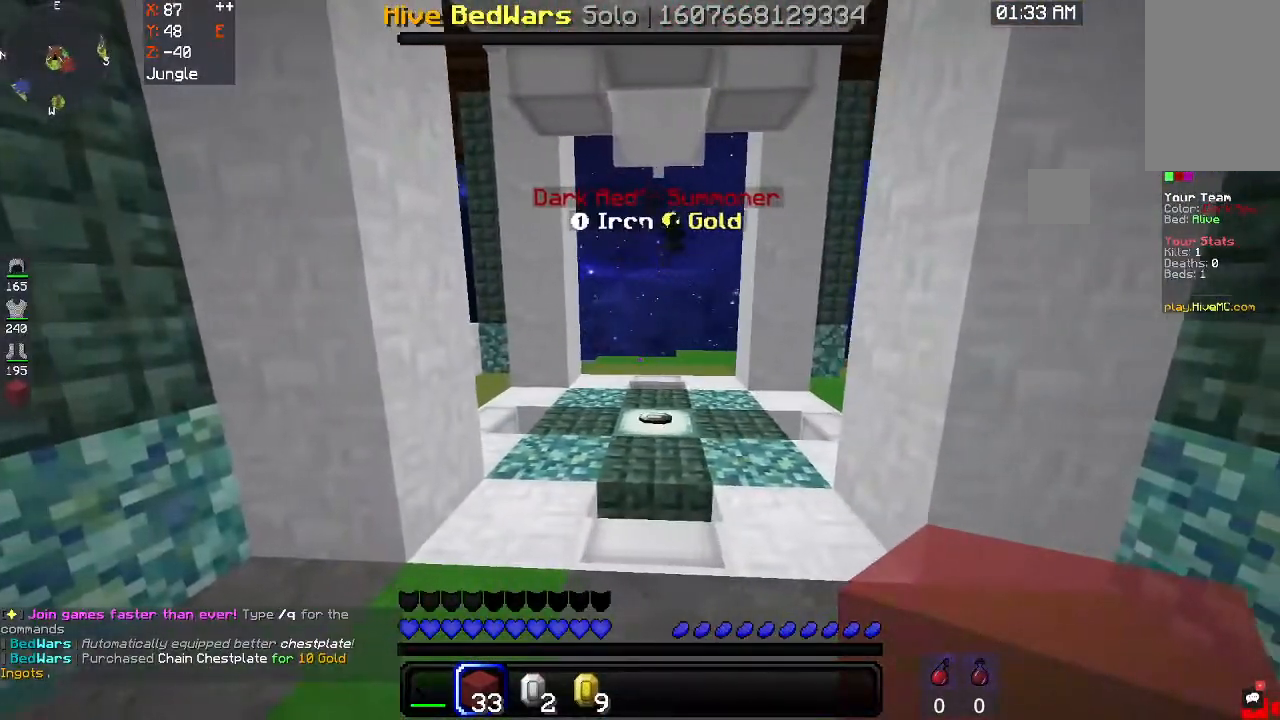
{"keys": [], "mouse": [], "events": []}
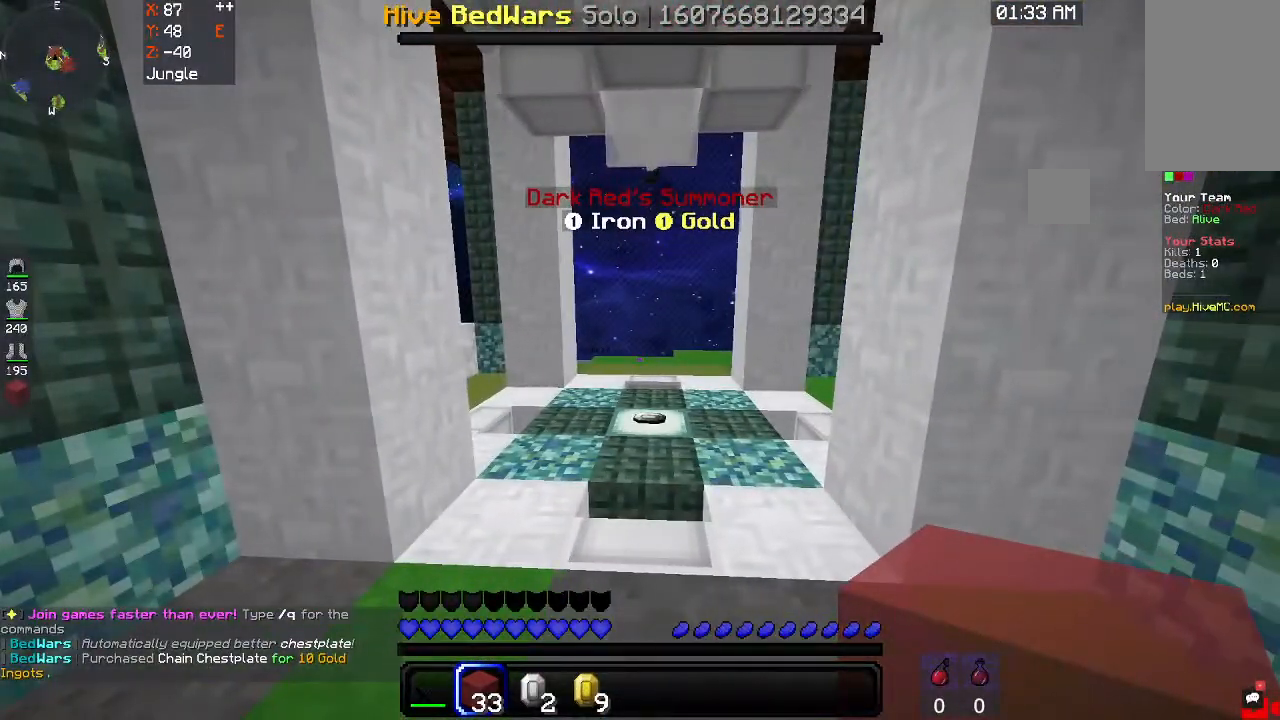
{"keys": [], "mouse": [], "events": []}
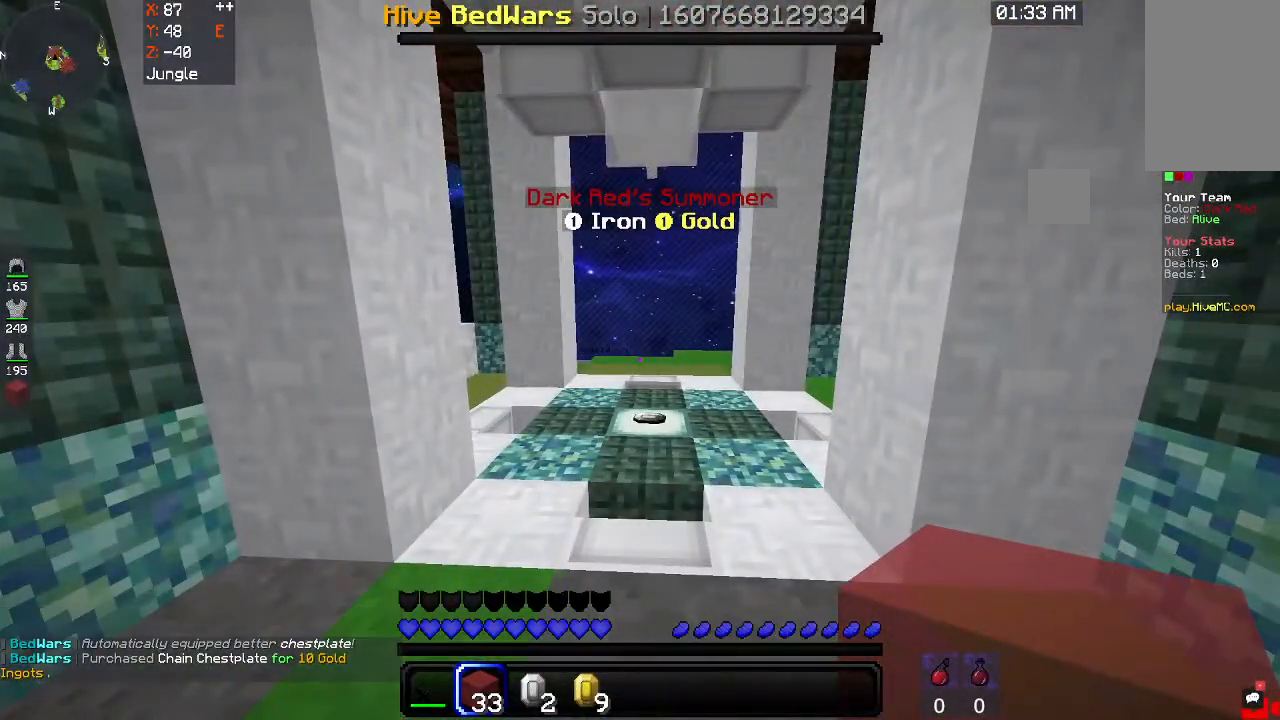
{"keys": [], "mouse": [], "events": []}
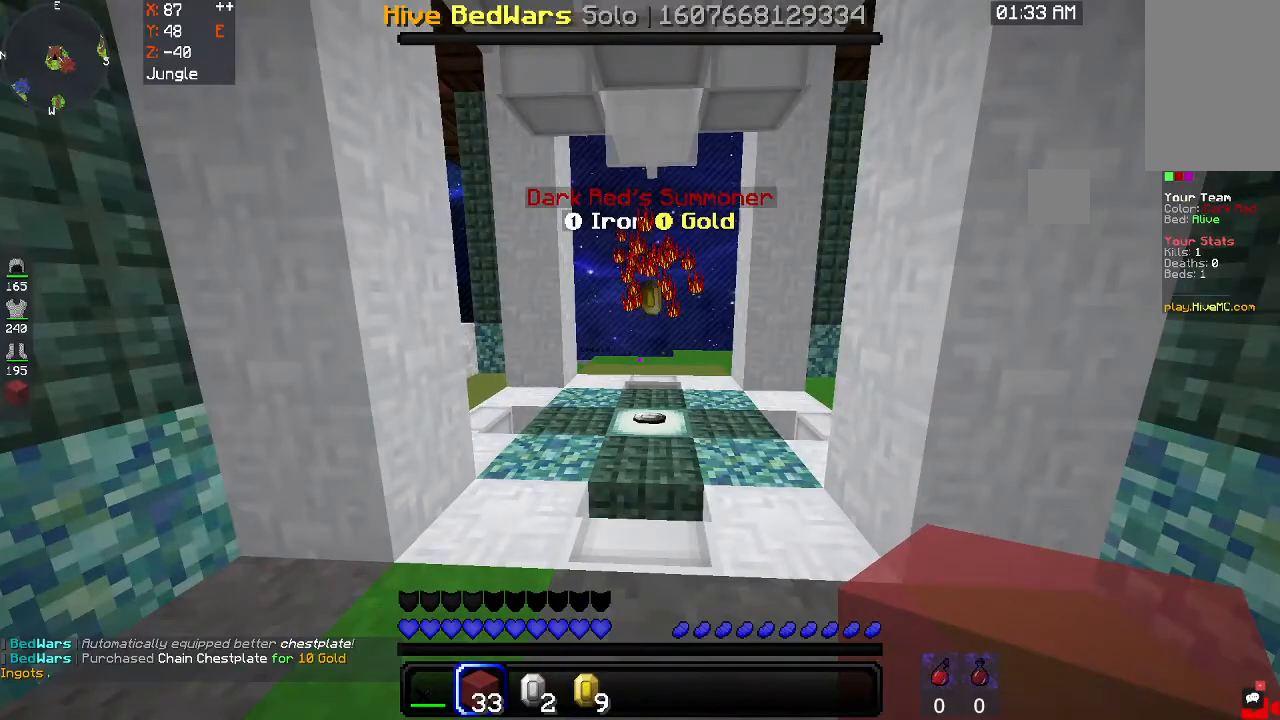
{"keys": ["w"], "mouse": [], "events": [[400, "w", "down"]]}
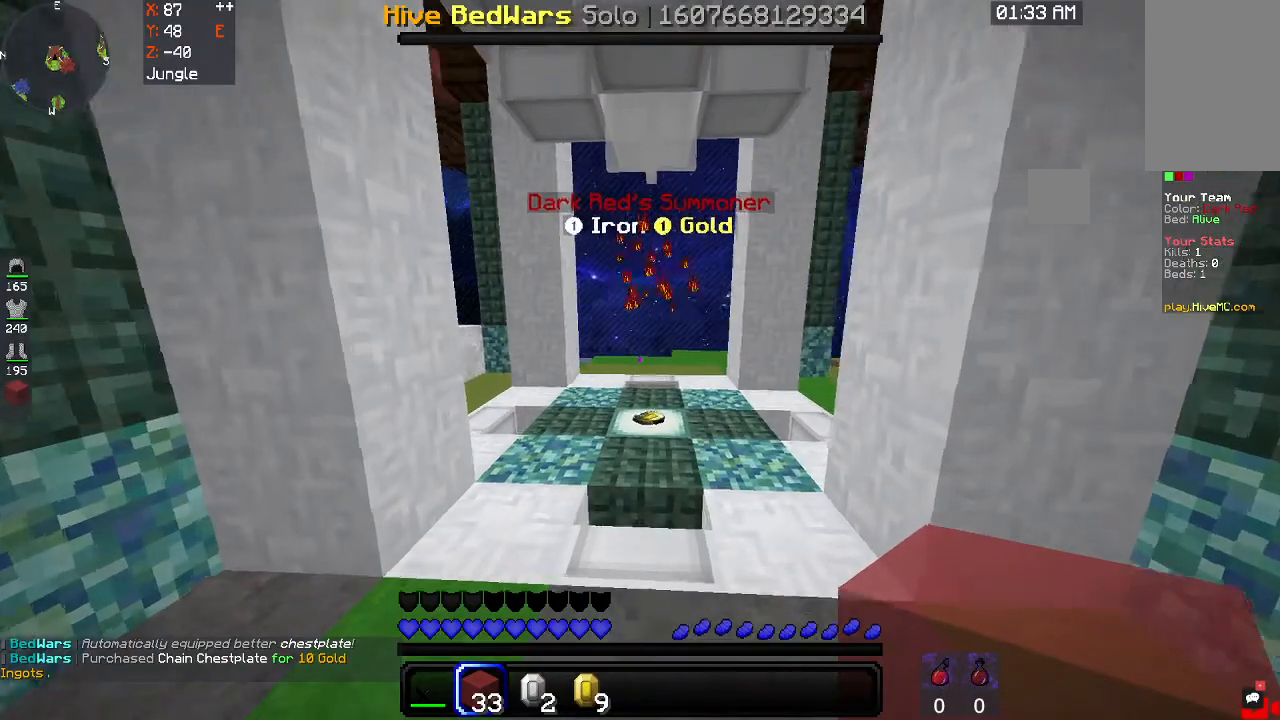
{"keys": ["a", "w"], "mouse": [], "events": [[467, "a", "down"]]}
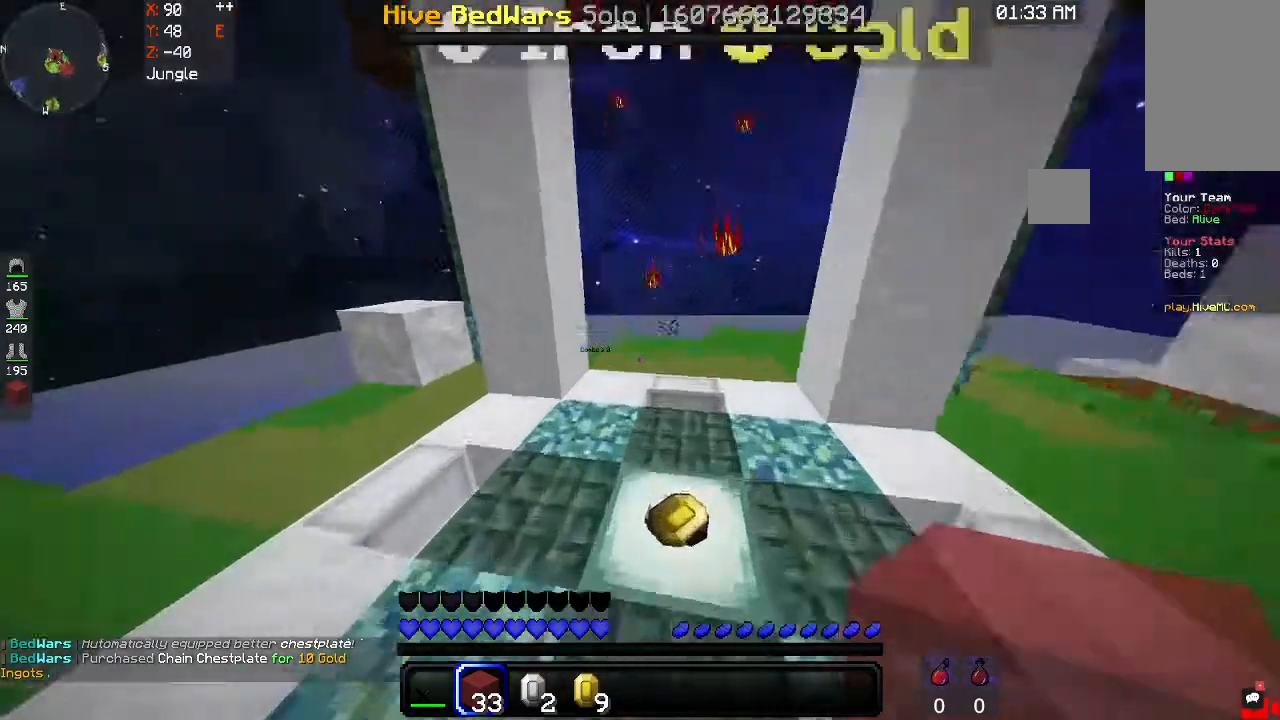
{"keys": ["a", "w"], "mouse": [], "events": []}
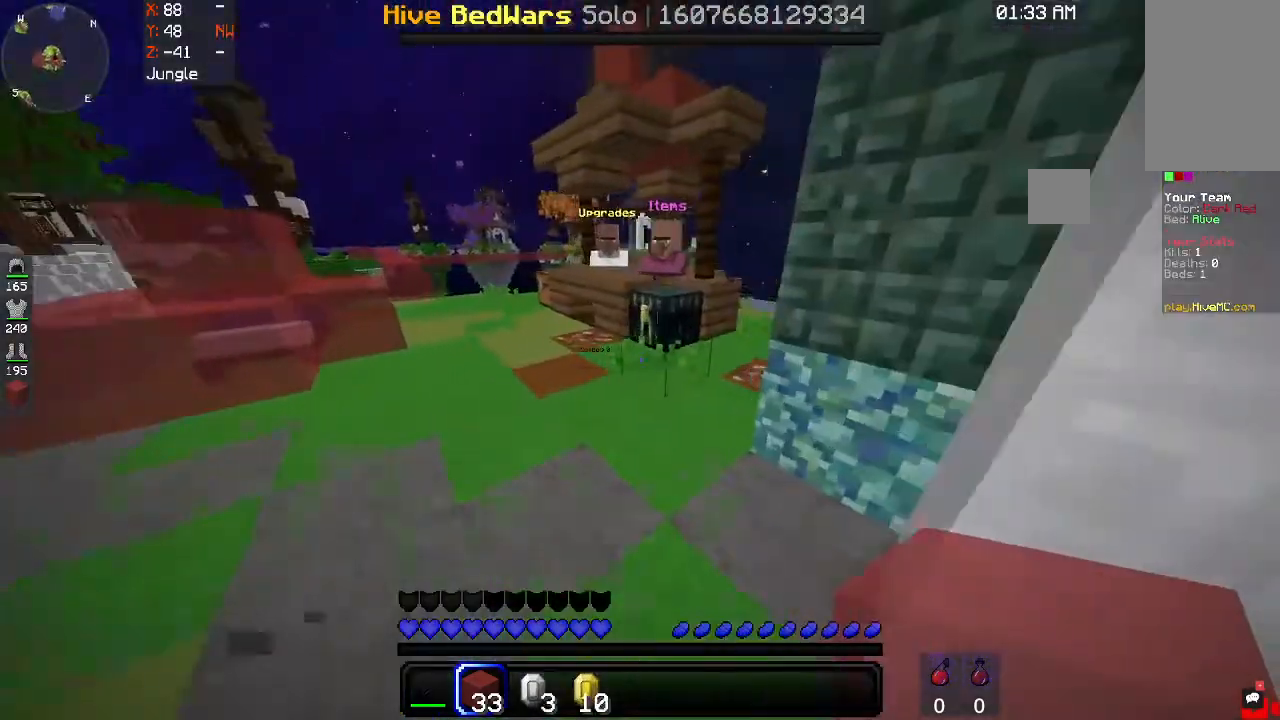
{"keys": ["w"], "mouse": [], "events": [[33, "a", "up"]]}
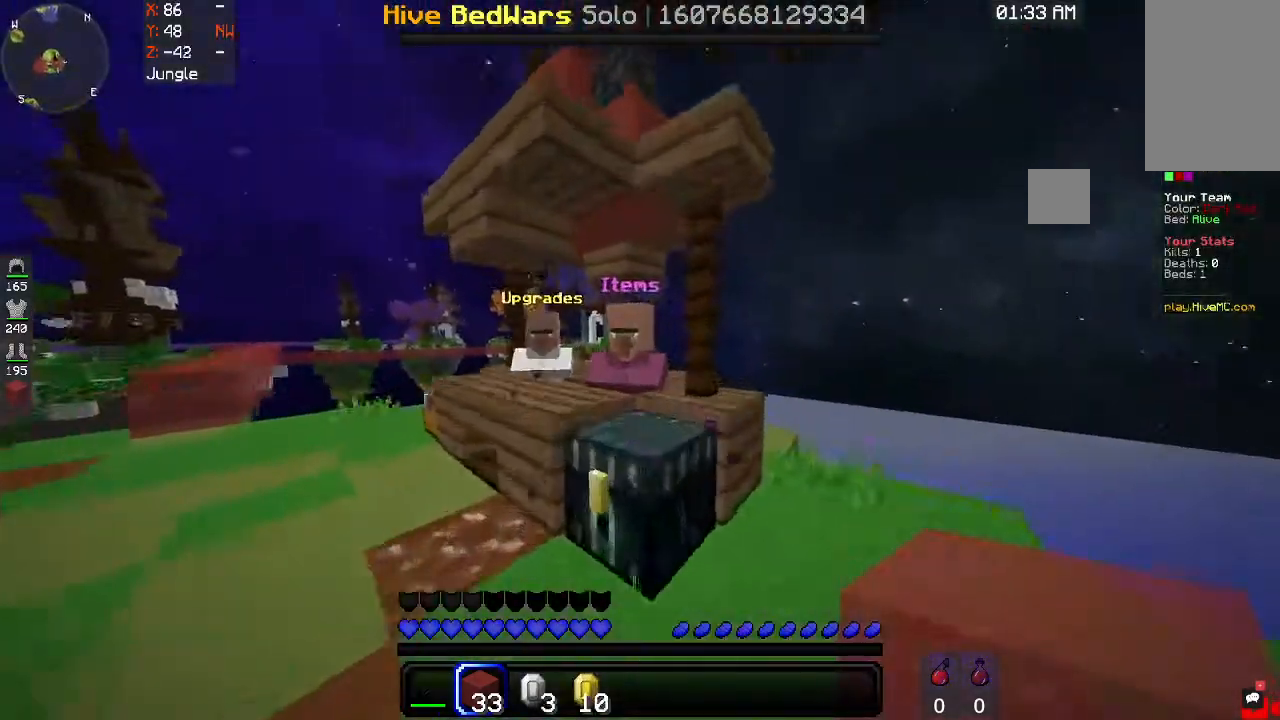
{"keys": [], "mouse": [], "events": [[133, "mouse_right", "down"], [200, "w", "up"], [233, "mouse_right", "up"]]}
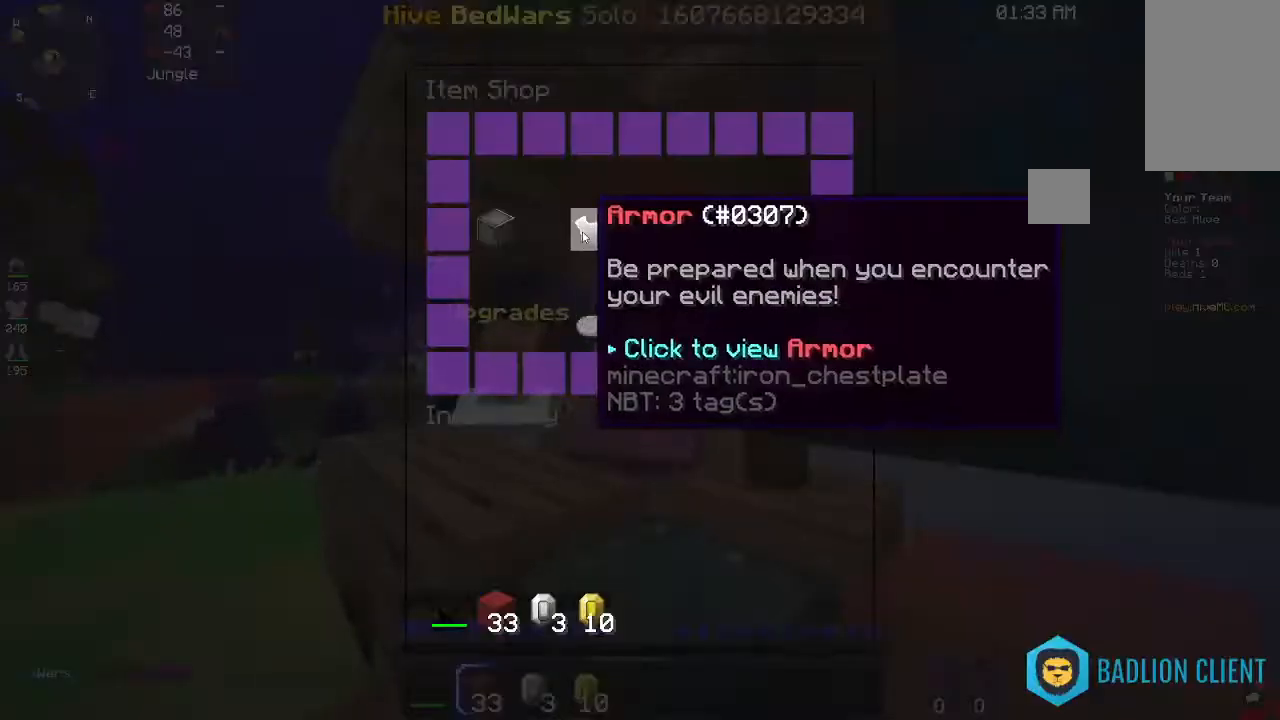
{"keys": [], "mouse": [], "events": []}
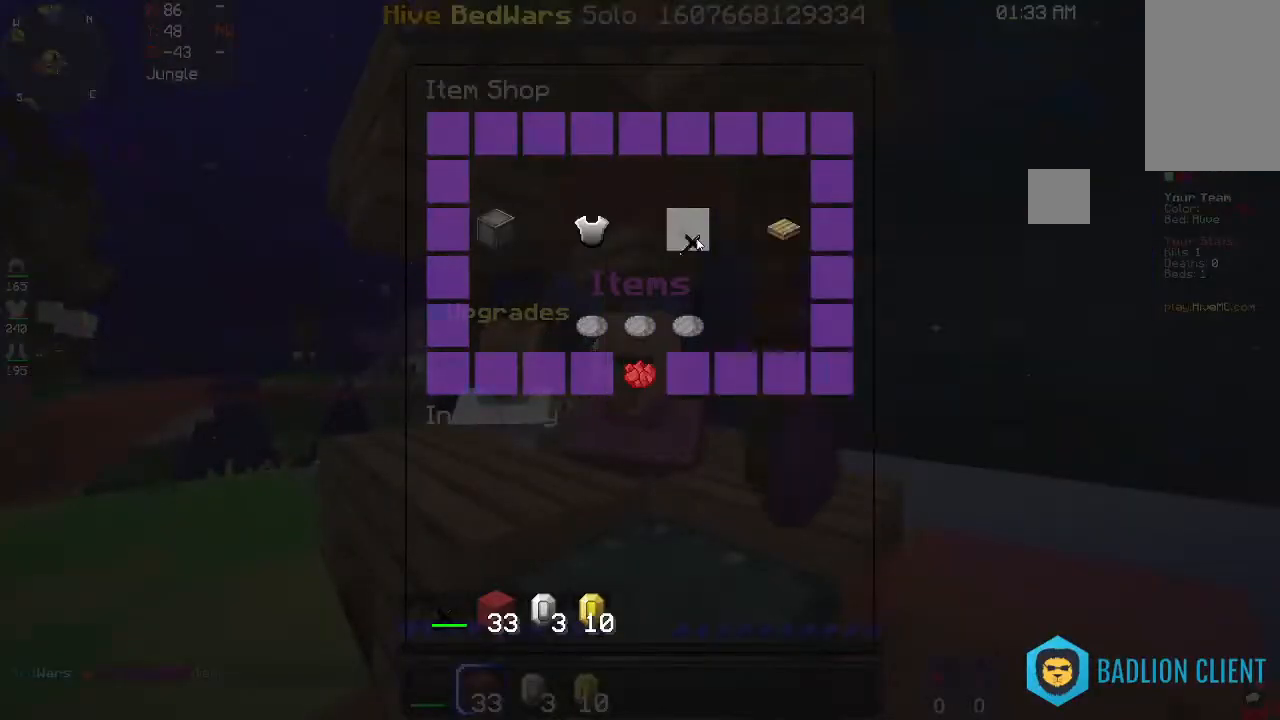
{"keys": [], "mouse": [], "events": []}
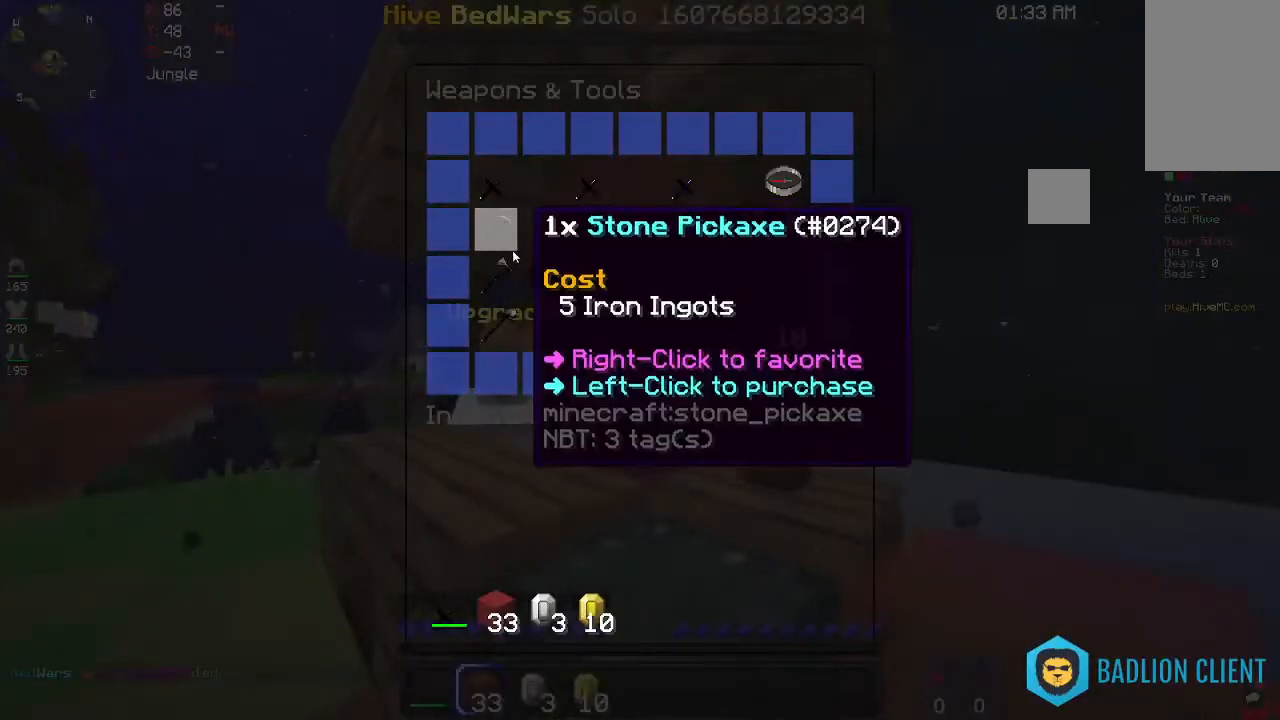
{"keys": [], "mouse": [], "events": [[400, "mouse_right", "down"], [500, "mouse_right", "up"]]}
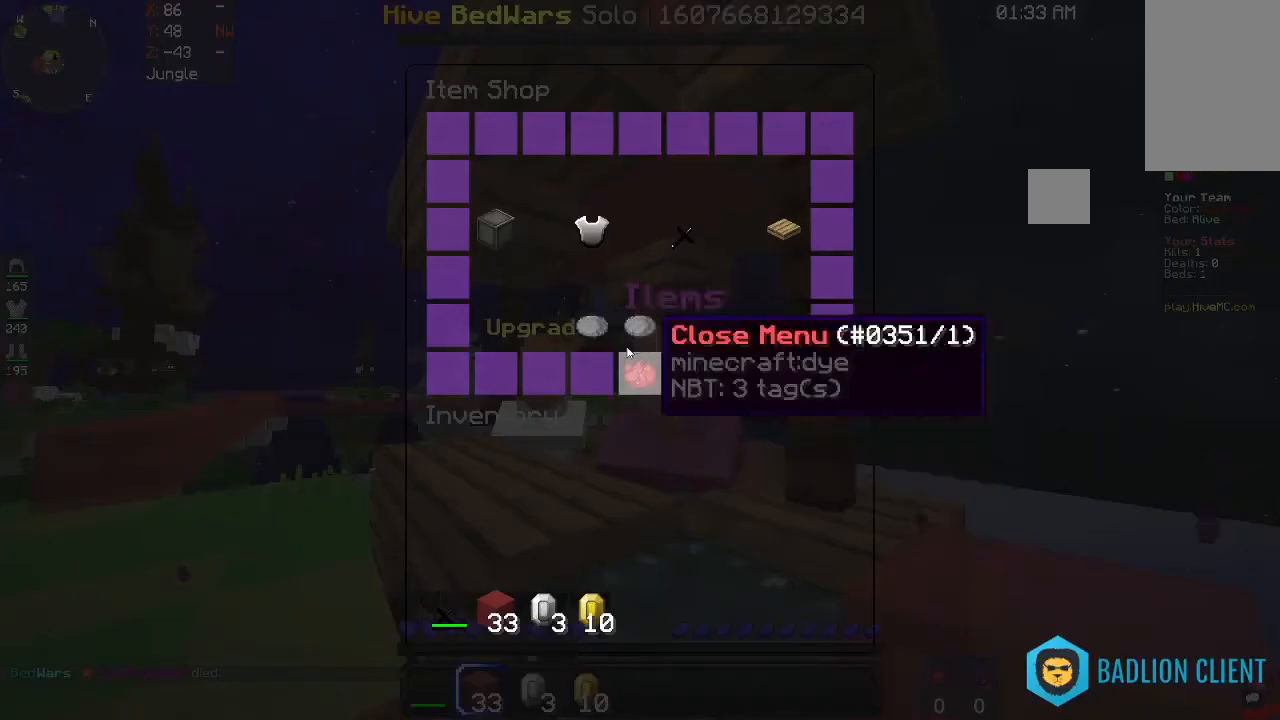
{"keys": [], "mouse": [], "events": []}
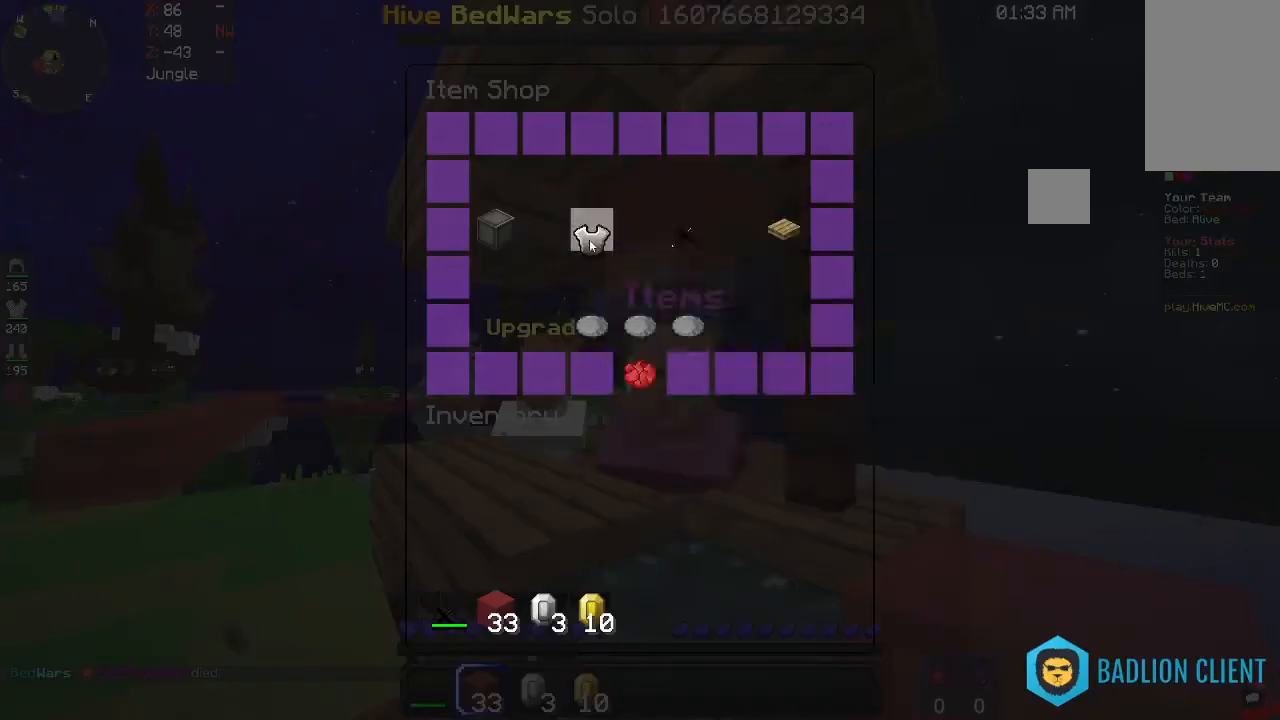
{"keys": [], "mouse": [], "events": []}
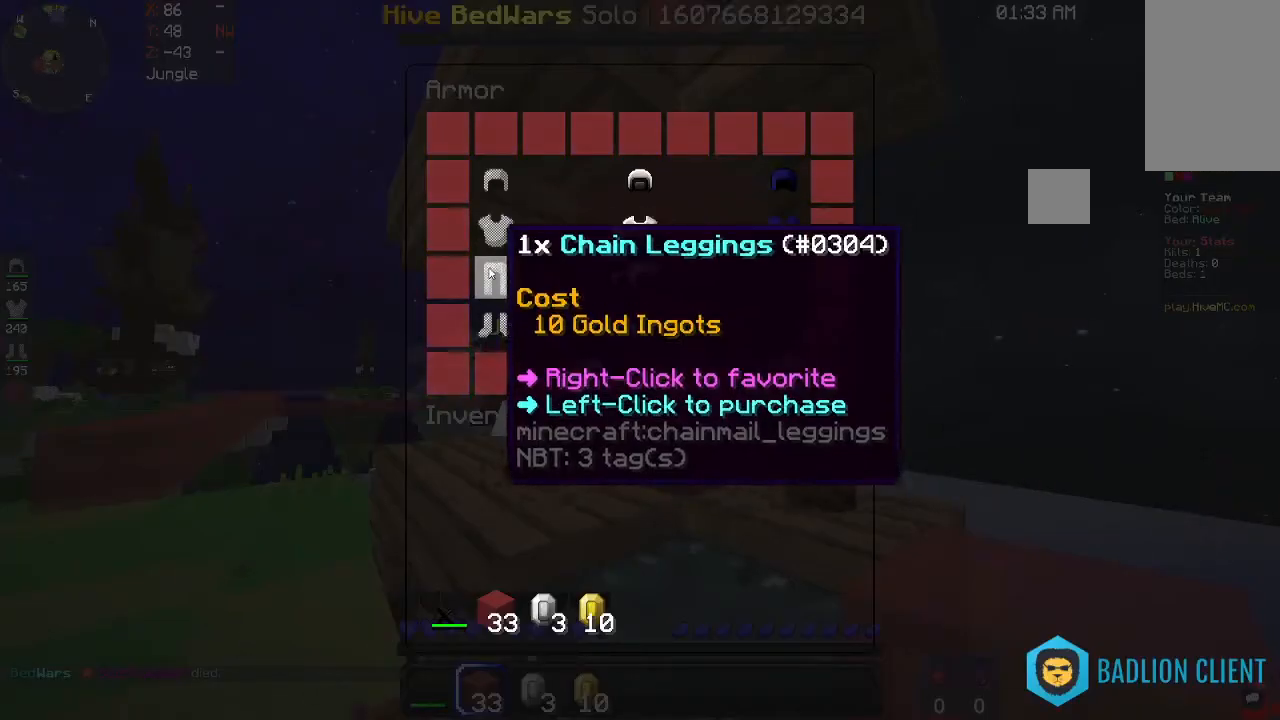
{"keys": [], "mouse": [], "events": []}
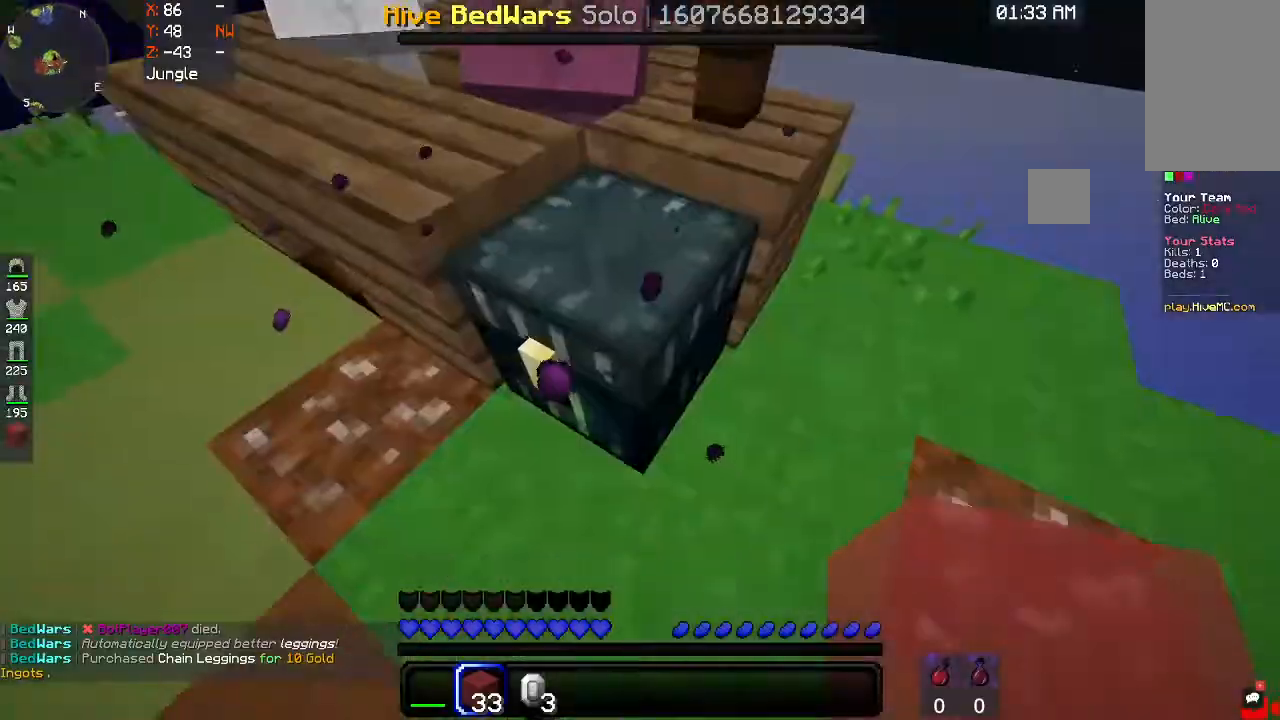
{"keys": [], "mouse": [], "events": [[100, "mouse_right", "down"], [233, "mouse_right", "up"]]}
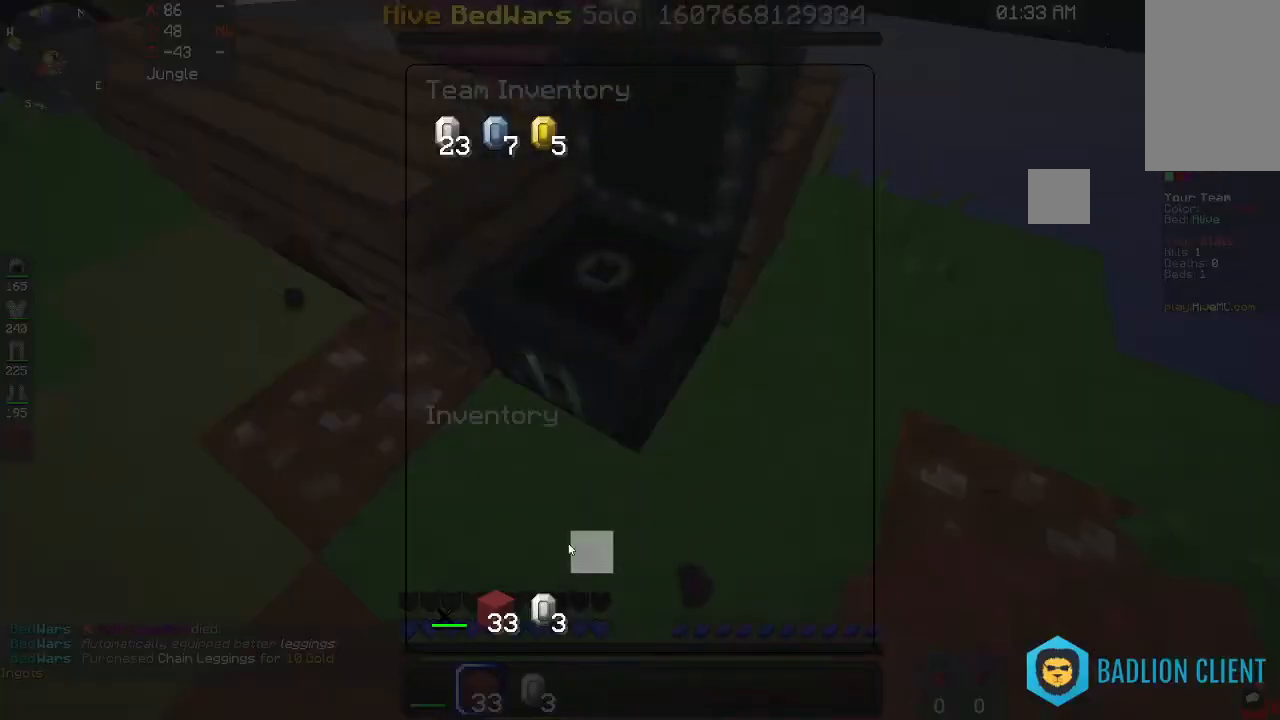
{"keys": [], "mouse": [], "events": []}
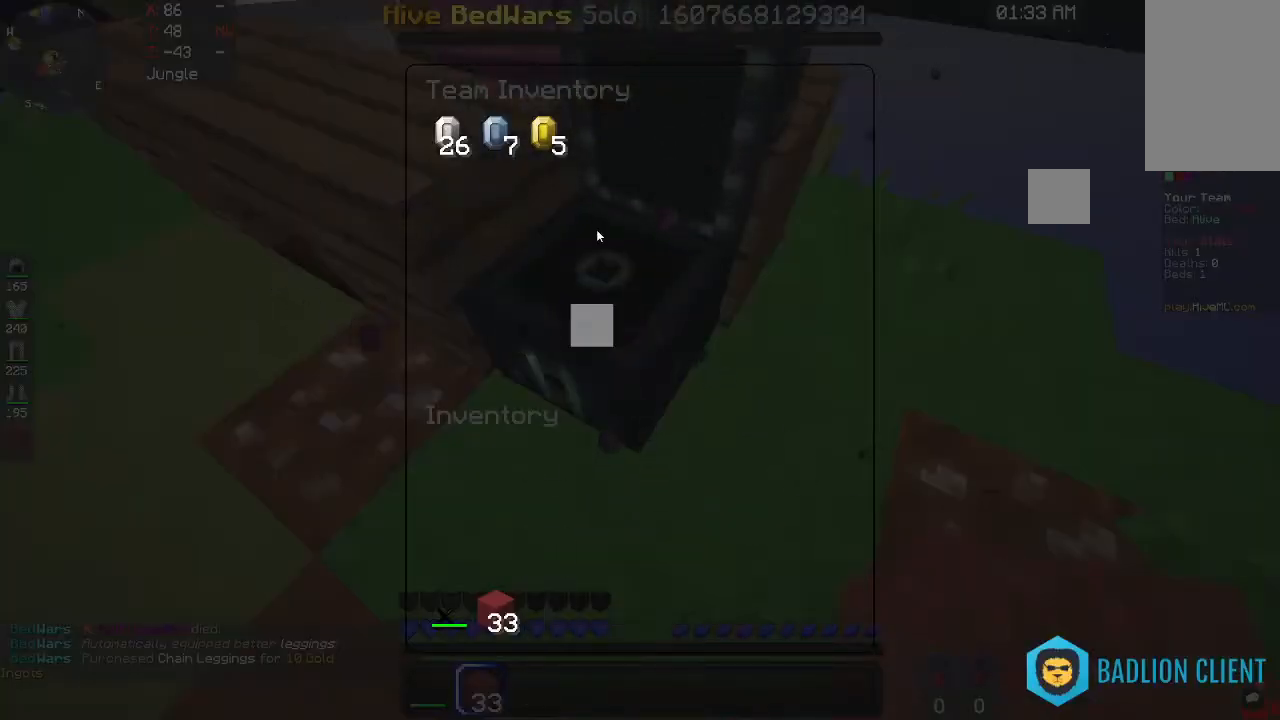
{"keys": [], "mouse": [], "events": []}
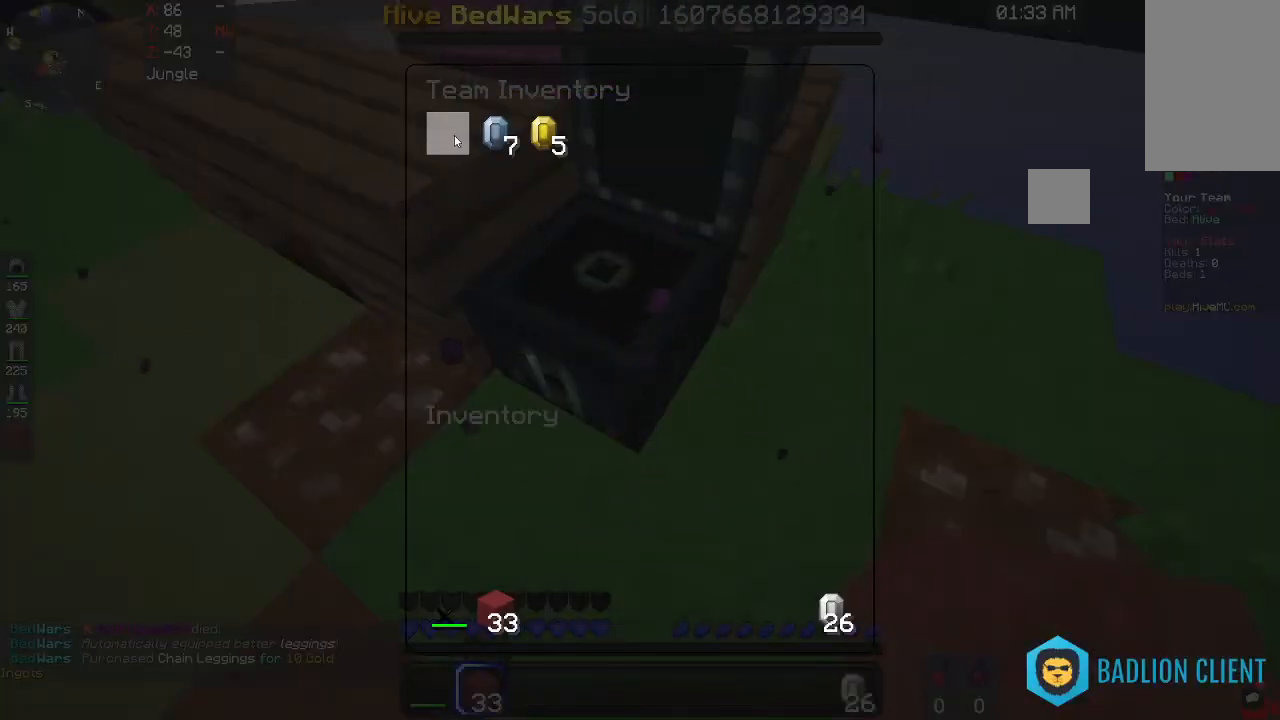
{"keys": ["d"], "mouse": [], "events": [[467, "d", "down"]]}
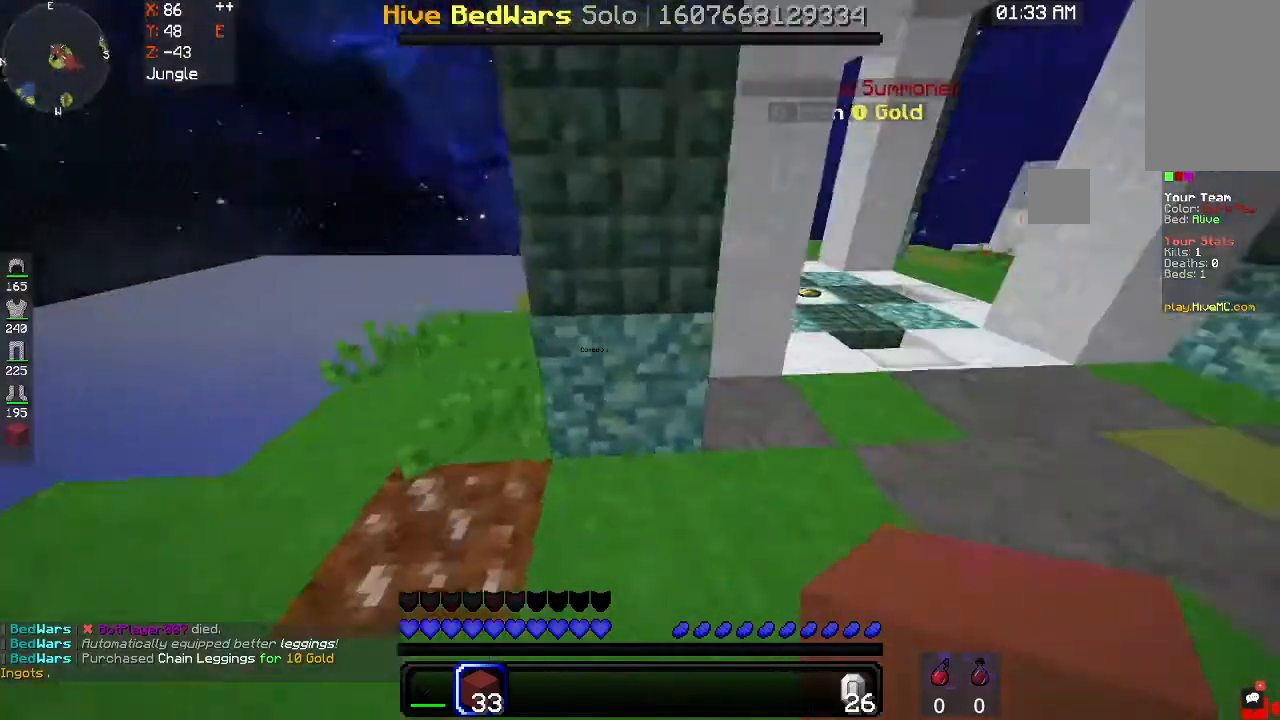
{"keys": ["a", "w"], "mouse": [], "events": [[100, "w", "down"], [233, "d", "up"], [267, "w", "up"], [333, "a", "down"], [400, "w", "down"]]}